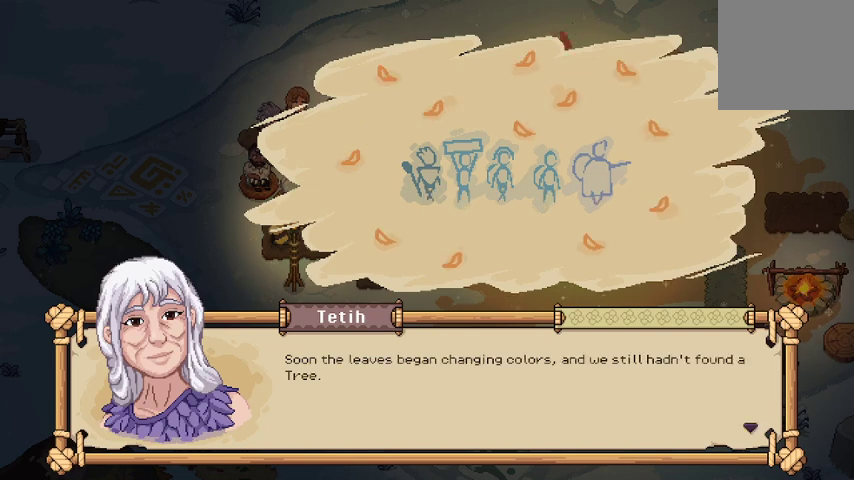
Gameplay with a controller (Xbox layout); each line is a JSON object with the inputs held at the frame after it. "events" lists button and stick changes between this image and that frame as [ms after this image, input, new state], when the widget could be followed in between.
{"buttons": [], "left_stick": "center", "right_stick": "center", "events": []}
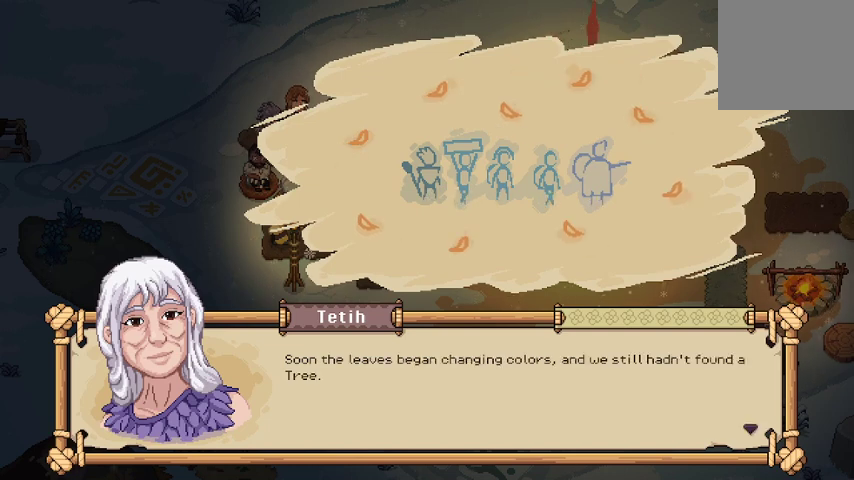
{"buttons": [], "left_stick": "center", "right_stick": "center", "events": [[200, "A", "down"], [333, "A", "up"]]}
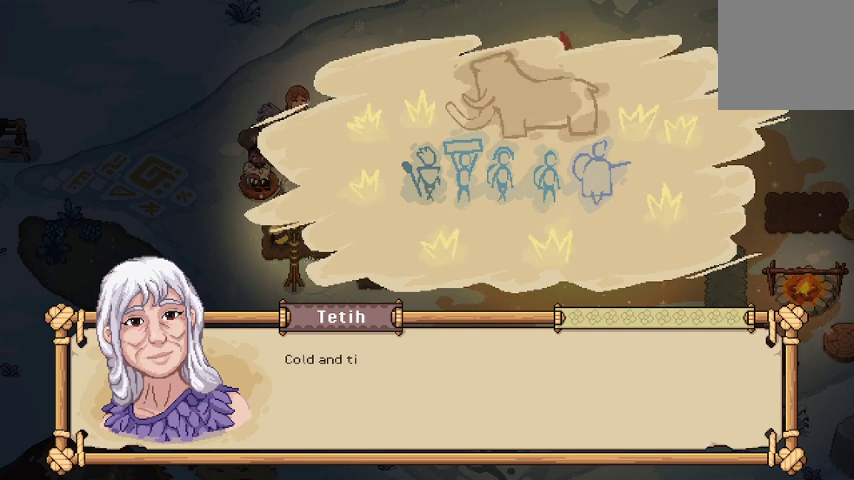
{"buttons": [], "left_stick": "center", "right_stick": "center", "events": []}
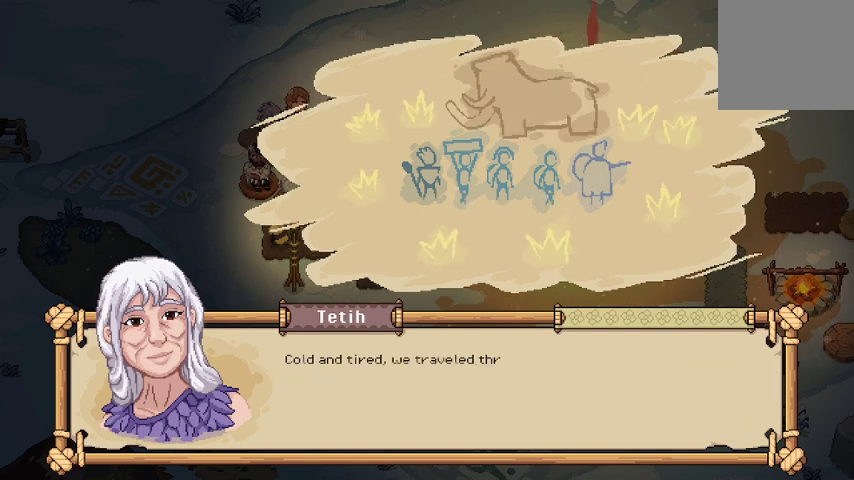
{"buttons": [], "left_stick": "center", "right_stick": "center", "events": []}
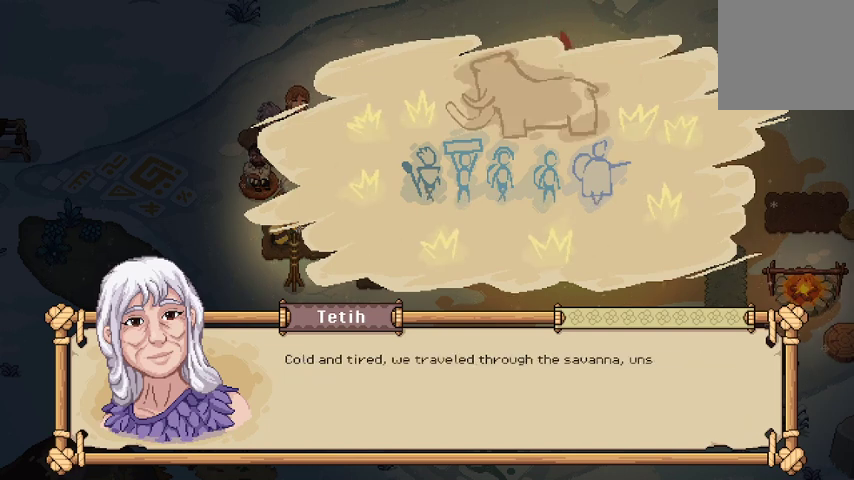
{"buttons": [], "left_stick": "center", "right_stick": "center", "events": []}
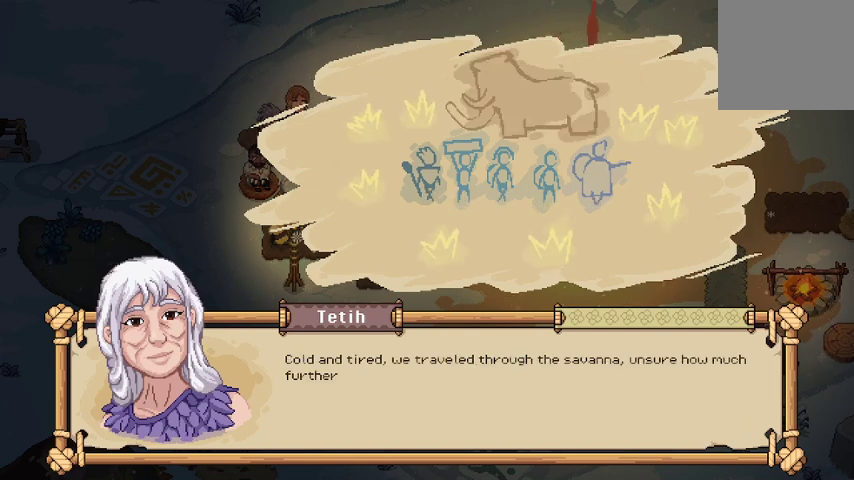
{"buttons": [], "left_stick": "center", "right_stick": "center", "events": []}
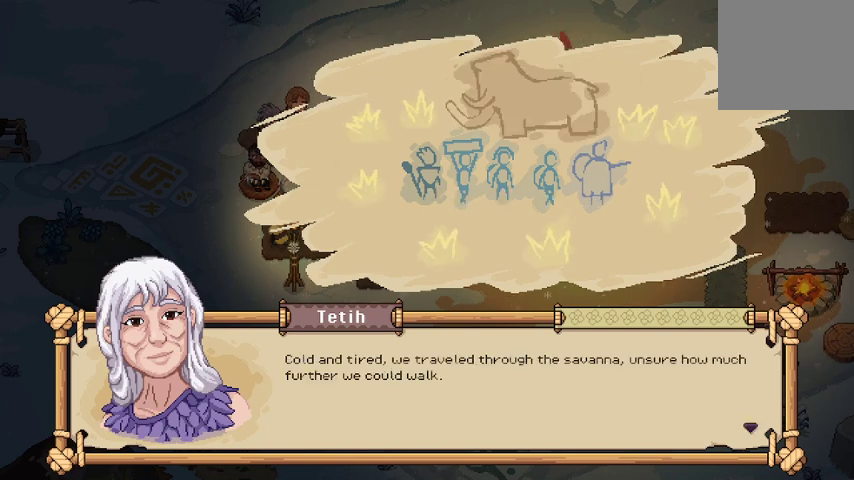
{"buttons": ["A"], "left_stick": "center", "right_stick": "center", "events": [[467, "A", "down"]]}
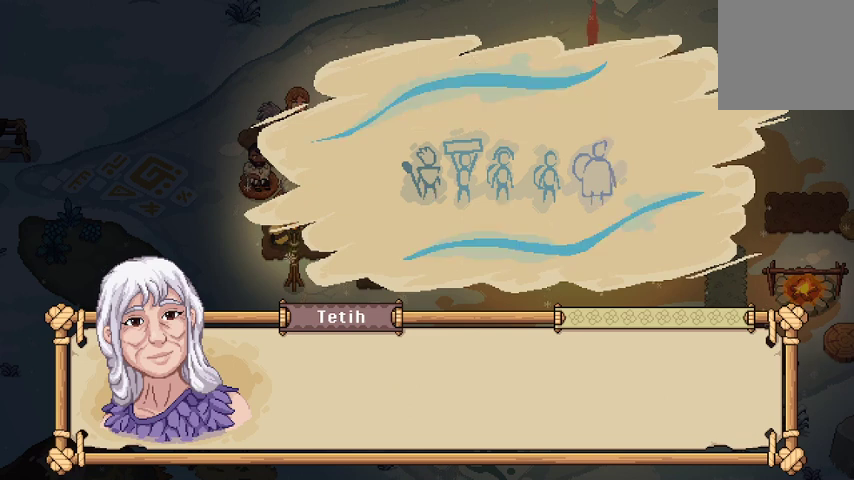
{"buttons": [], "left_stick": "center", "right_stick": "center", "events": [[67, "A", "up"]]}
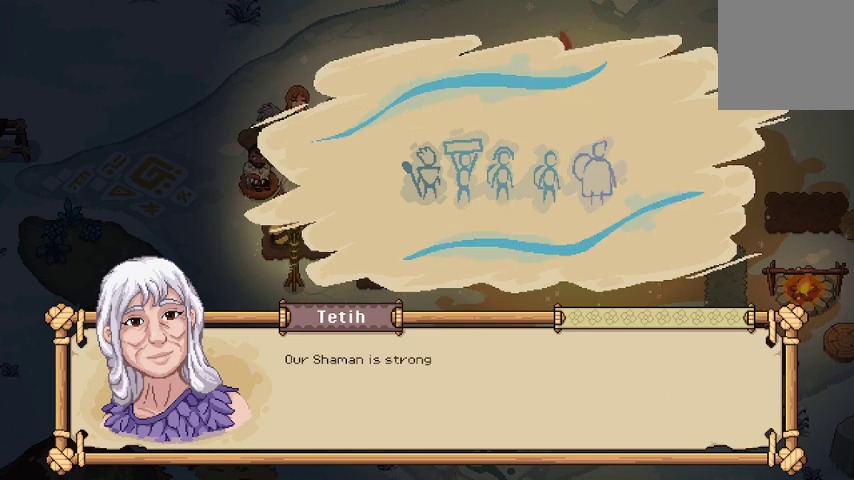
{"buttons": [], "left_stick": "center", "right_stick": "center", "events": []}
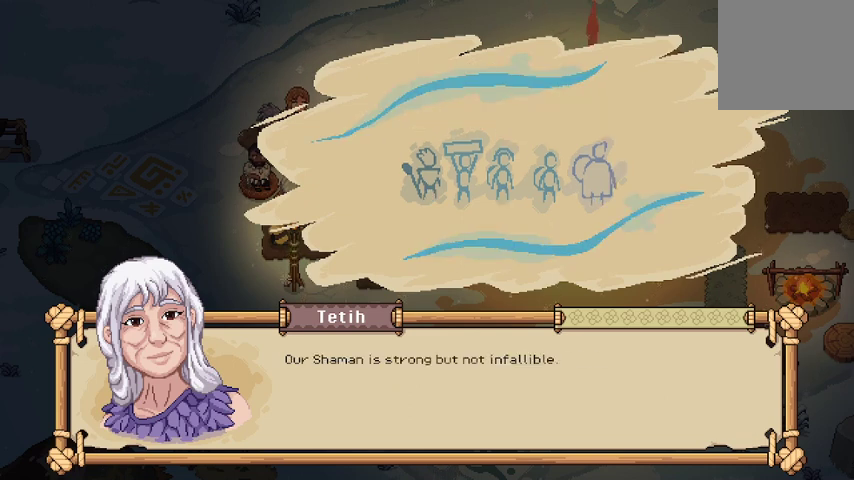
{"buttons": [], "left_stick": "center", "right_stick": "center", "events": []}
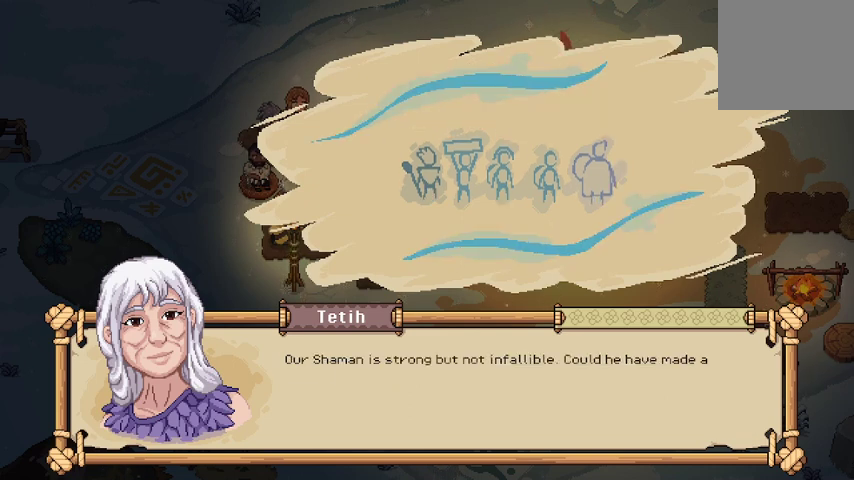
{"buttons": [], "left_stick": "center", "right_stick": "center", "events": []}
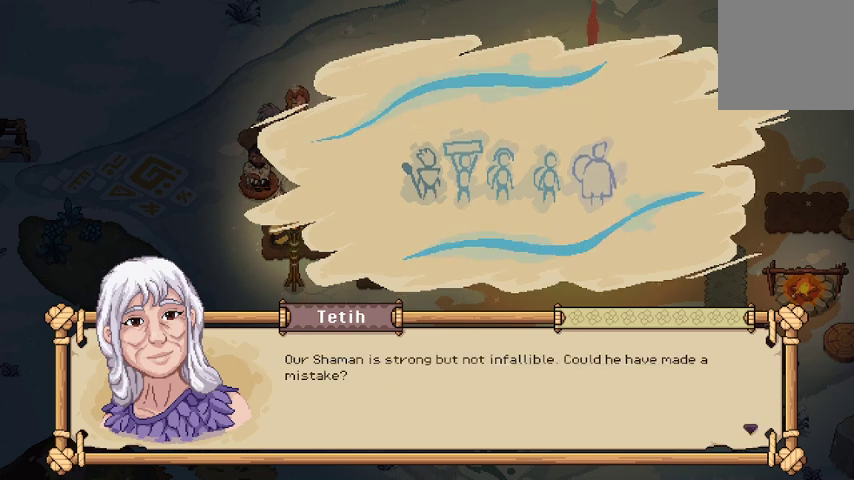
{"buttons": [], "left_stick": "center", "right_stick": "center", "events": []}
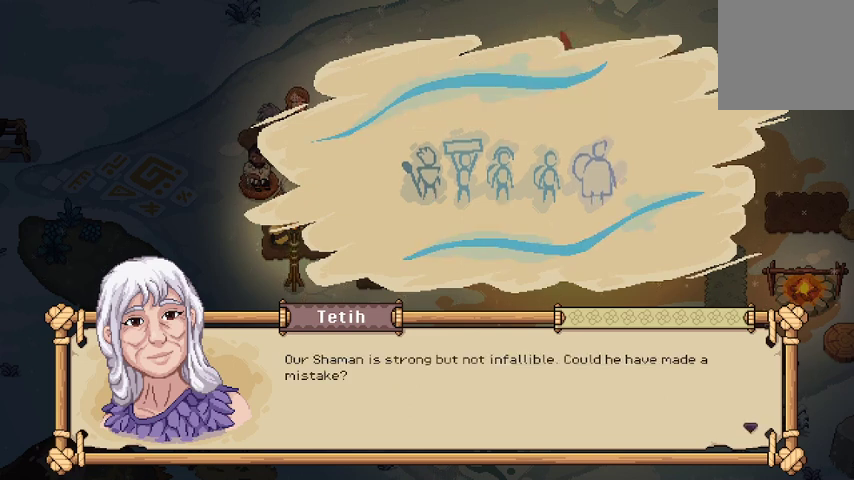
{"buttons": [], "left_stick": "center", "right_stick": "center", "events": [[333, "A", "down"], [433, "A", "up"]]}
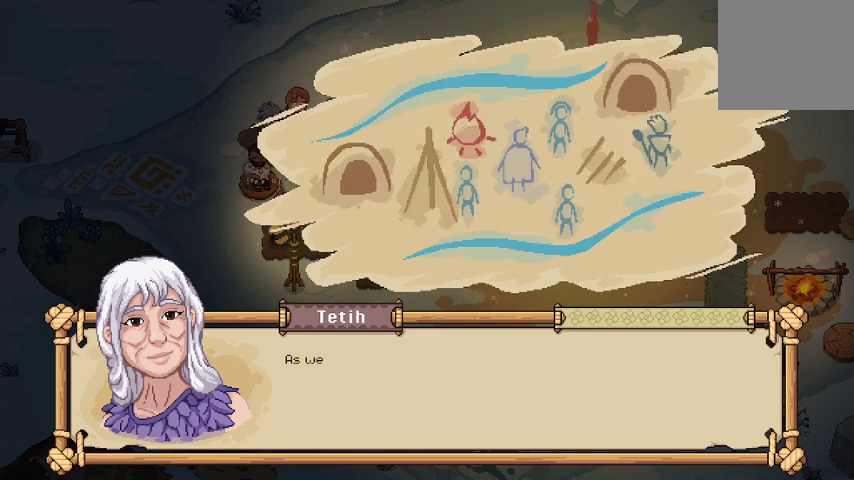
{"buttons": [], "left_stick": "center", "right_stick": "center", "events": []}
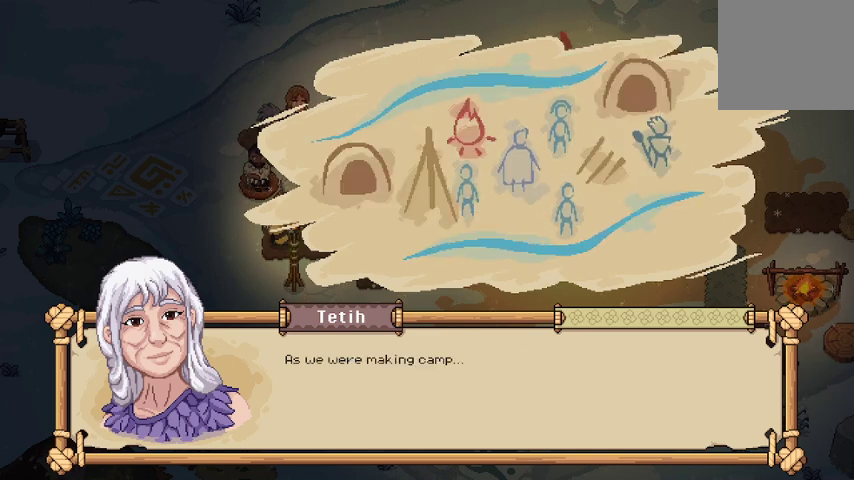
{"buttons": [], "left_stick": "center", "right_stick": "center", "events": []}
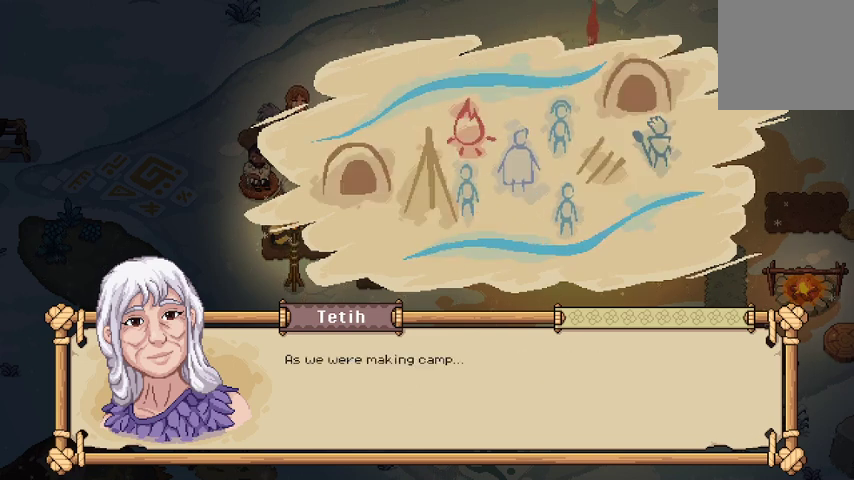
{"buttons": [], "left_stick": "center", "right_stick": "center", "events": [[100, "A", "down"], [200, "A", "up"]]}
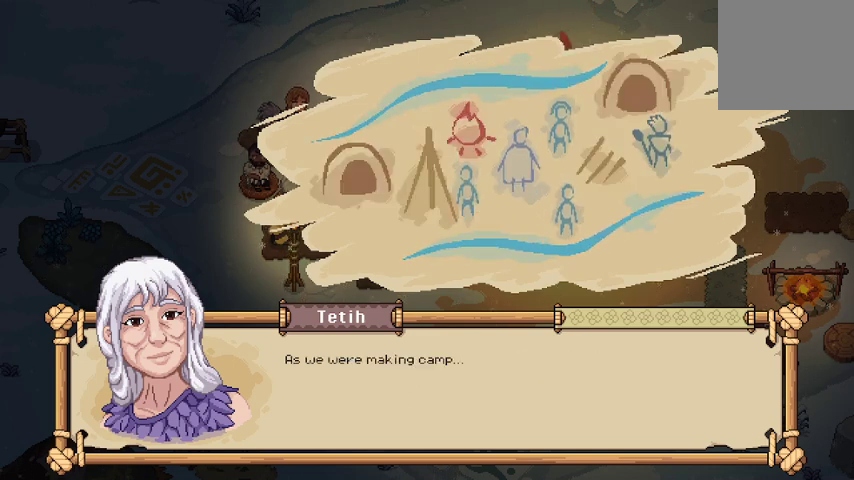
{"buttons": [], "left_stick": "center", "right_stick": "center", "events": []}
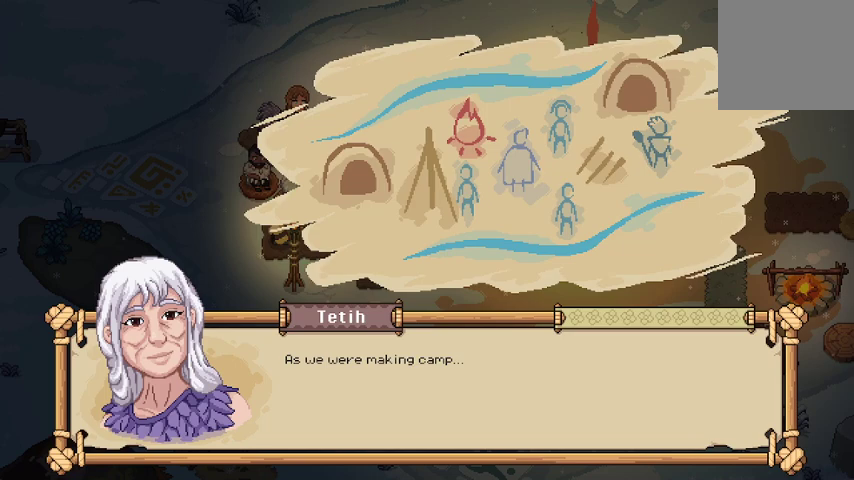
{"buttons": [], "left_stick": "center", "right_stick": "center", "events": []}
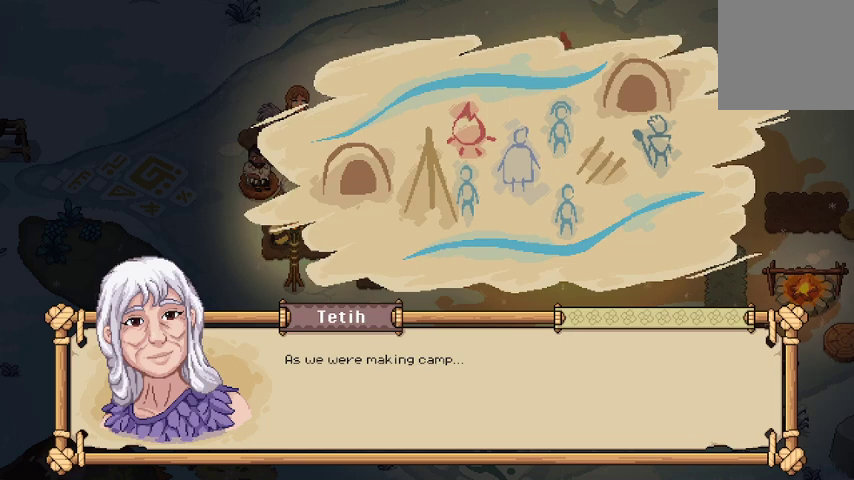
{"buttons": [], "left_stick": "center", "right_stick": "center", "events": [[133, "A", "down"], [267, "A", "up"]]}
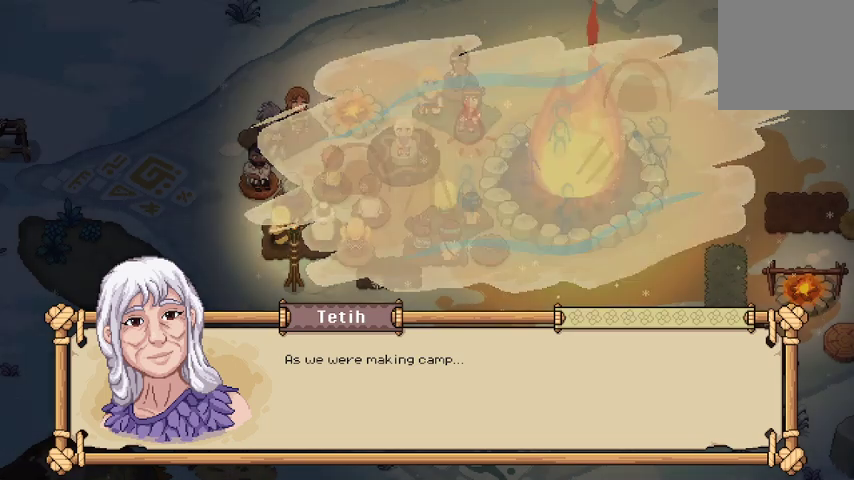
{"buttons": [], "left_stick": "center", "right_stick": "center", "events": []}
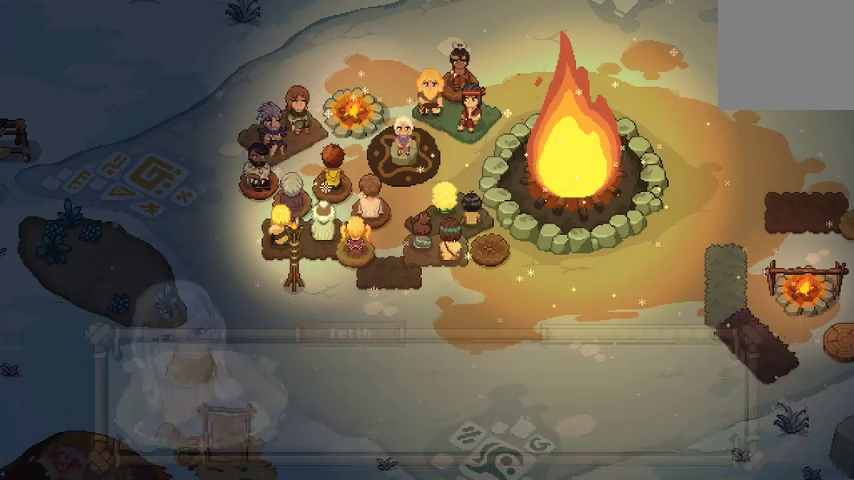
{"buttons": [], "left_stick": "center", "right_stick": "center", "events": []}
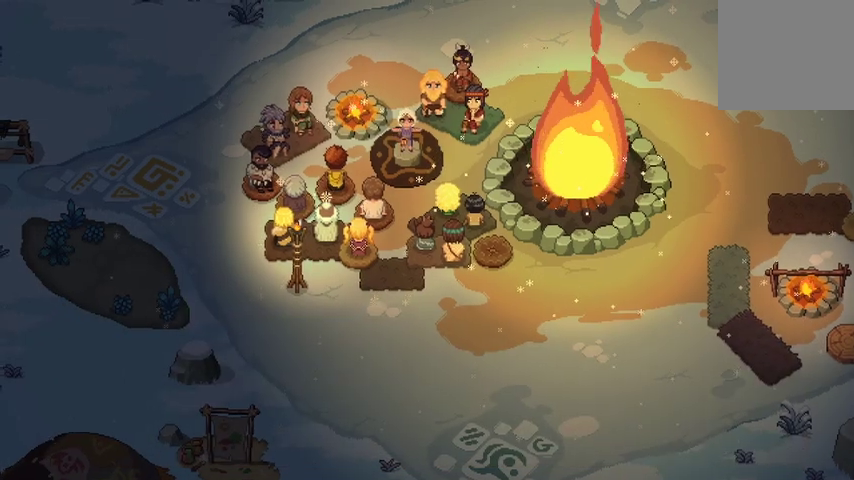
{"buttons": [], "left_stick": "center", "right_stick": "center", "events": []}
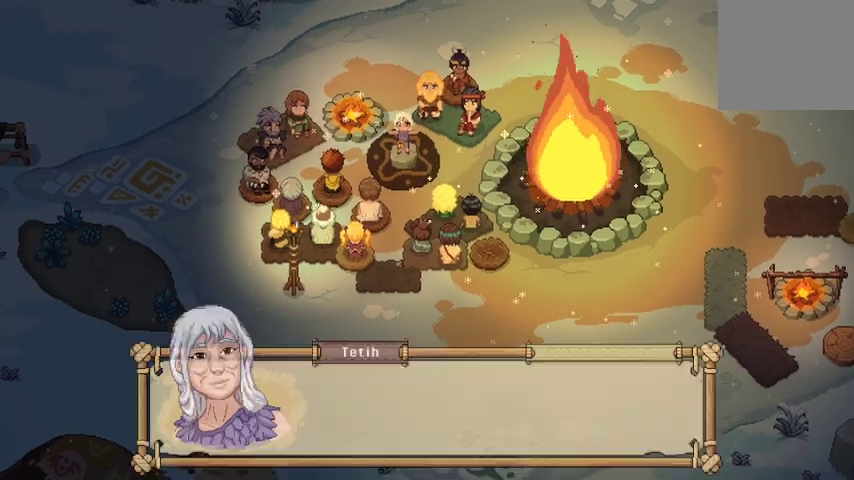
{"buttons": [], "left_stick": "center", "right_stick": "center", "events": []}
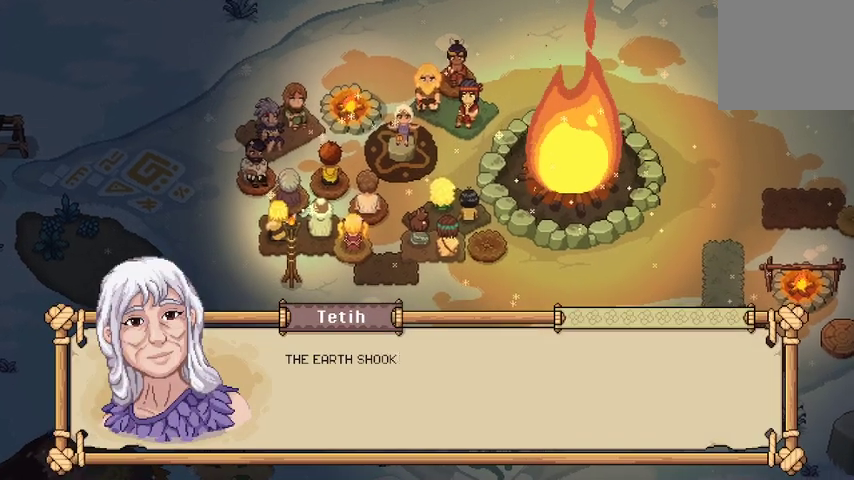
{"buttons": [], "left_stick": "center", "right_stick": "center", "events": [[200, "A", "down"], [333, "A", "up"]]}
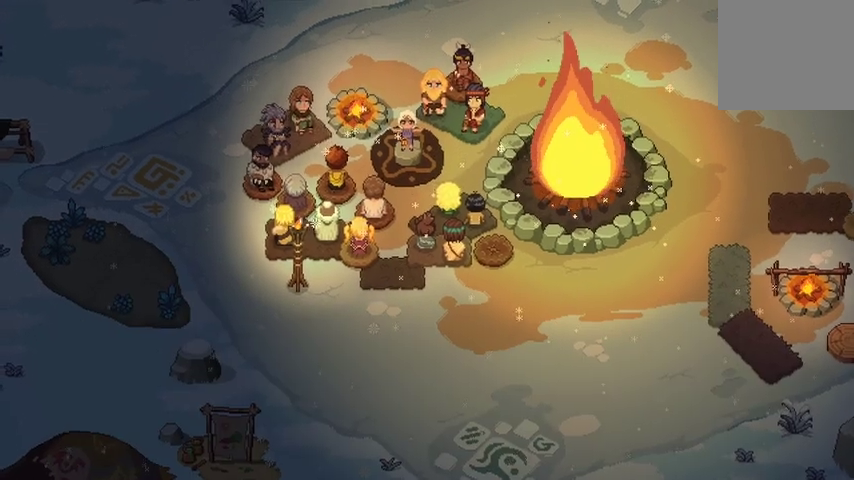
{"buttons": [], "left_stick": "center", "right_stick": "center", "events": []}
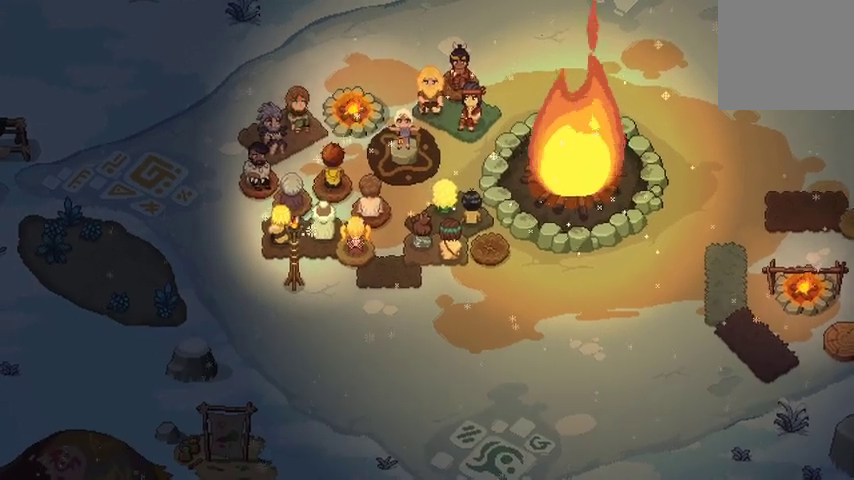
{"buttons": [], "left_stick": "center", "right_stick": "center", "events": []}
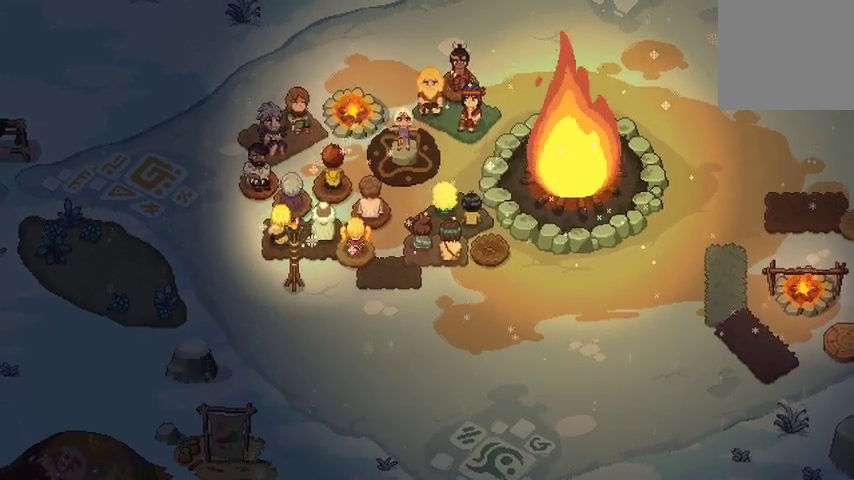
{"buttons": [], "left_stick": "center", "right_stick": "center", "events": []}